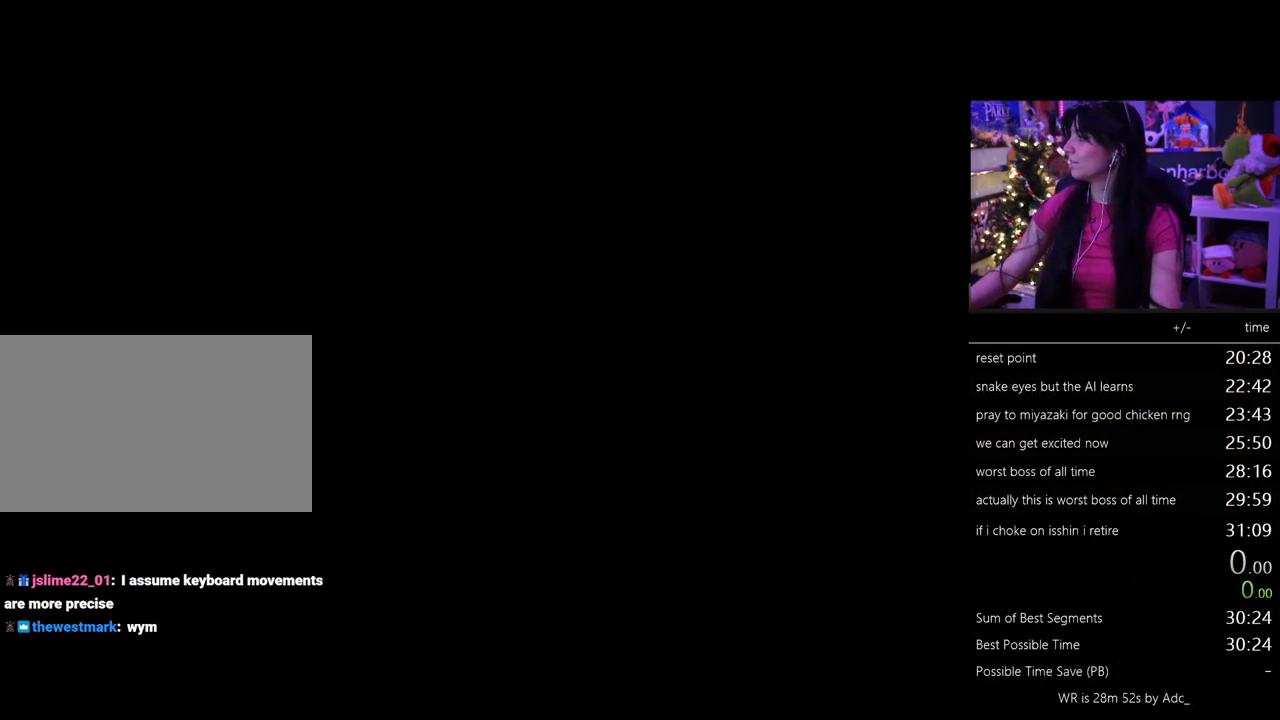
Gameplay with keyboard and mouse; each line is a JSON object with the keys and mouse buttons held at the frame after it. "events" lists presses ("down") and releases ("up") of "1", "2", "3", "4", "5", "a", "alt", "c", "caps_lock", "ctrl", "d", "e", "f", "g", "q", "r", "s", "shift", "space", "t", "tab", "v", "w", "x", "z", "mouse_left", "mouse_wheel" and "mouse_right" between this image and that frame as [ms after this image, input, new state], when the widget could be followed in between. "mouse_left", "mouse_wheel", "mouse_right" = the "left", "wheel", "right" buttons of the "mouse" list. No other keys are recorded. "wheel" means that the mouse wheel is clicked or scrolled. Not read: mouse_move.
{"keys": [], "mouse": ["left"], "events": [[483, "mouse_left", "down"]]}
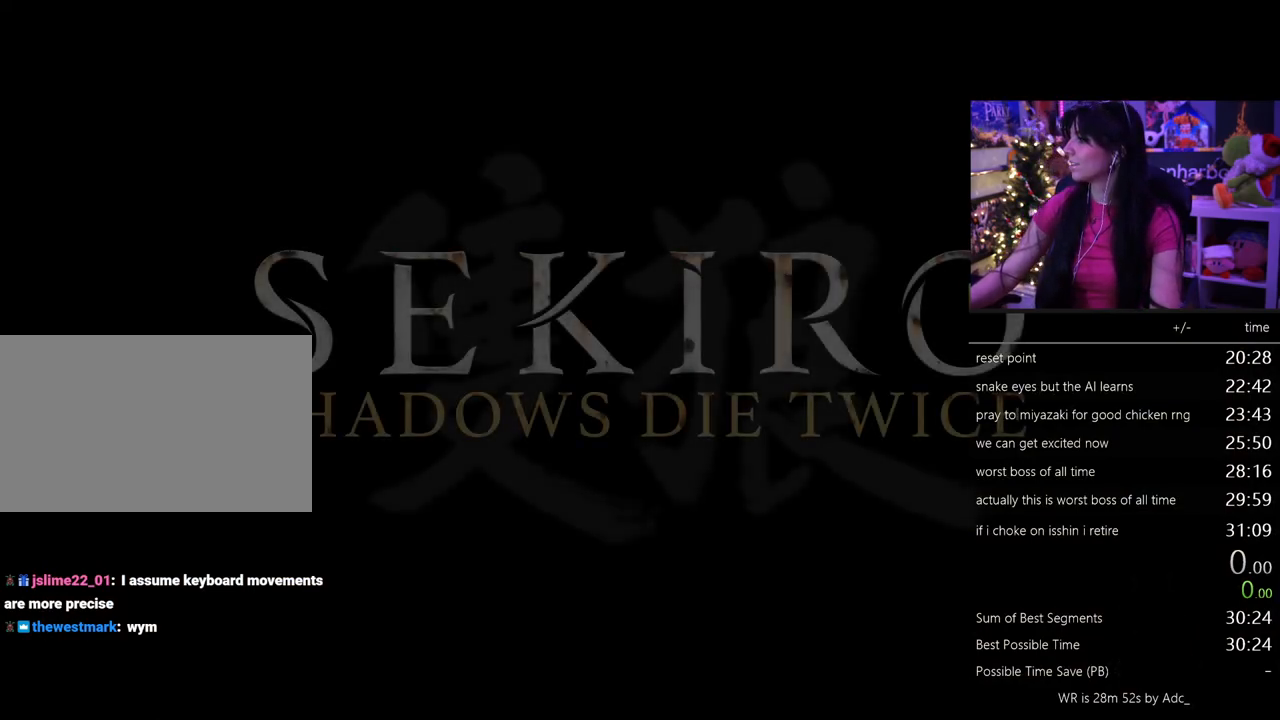
{"keys": [], "mouse": ["left"], "events": []}
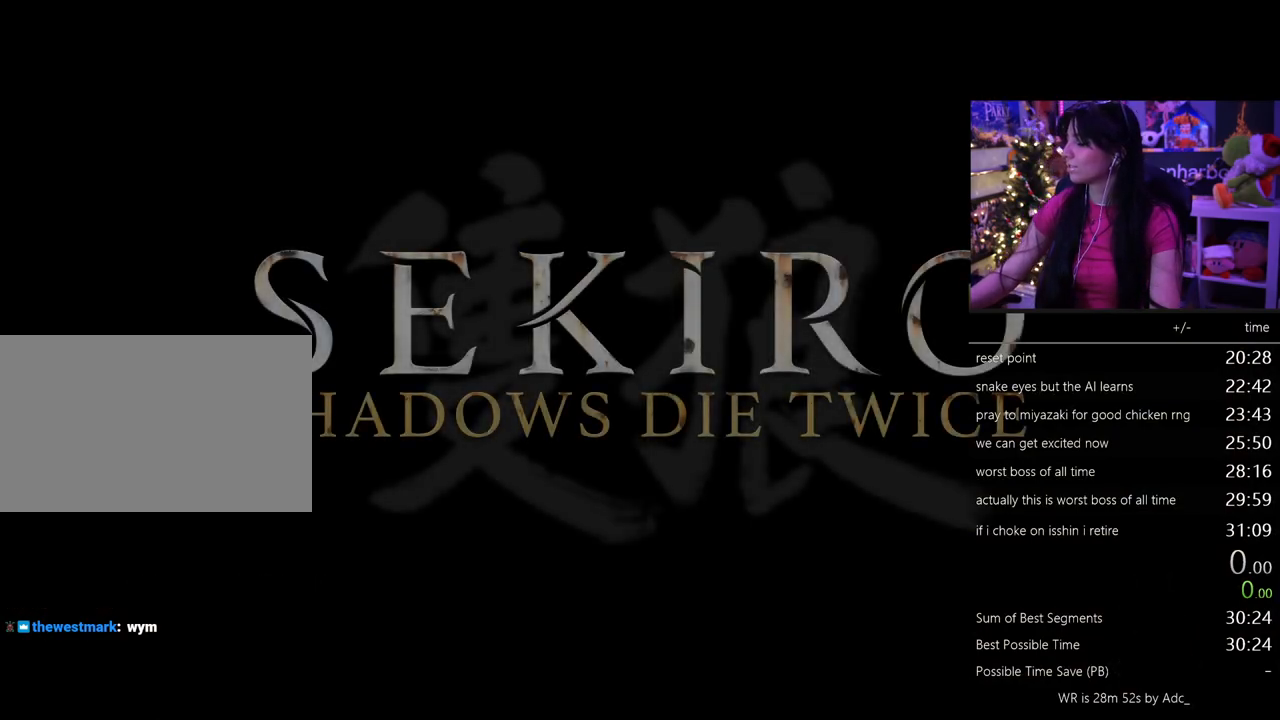
{"keys": [], "mouse": [], "events": [[417, "mouse_left", "up"]]}
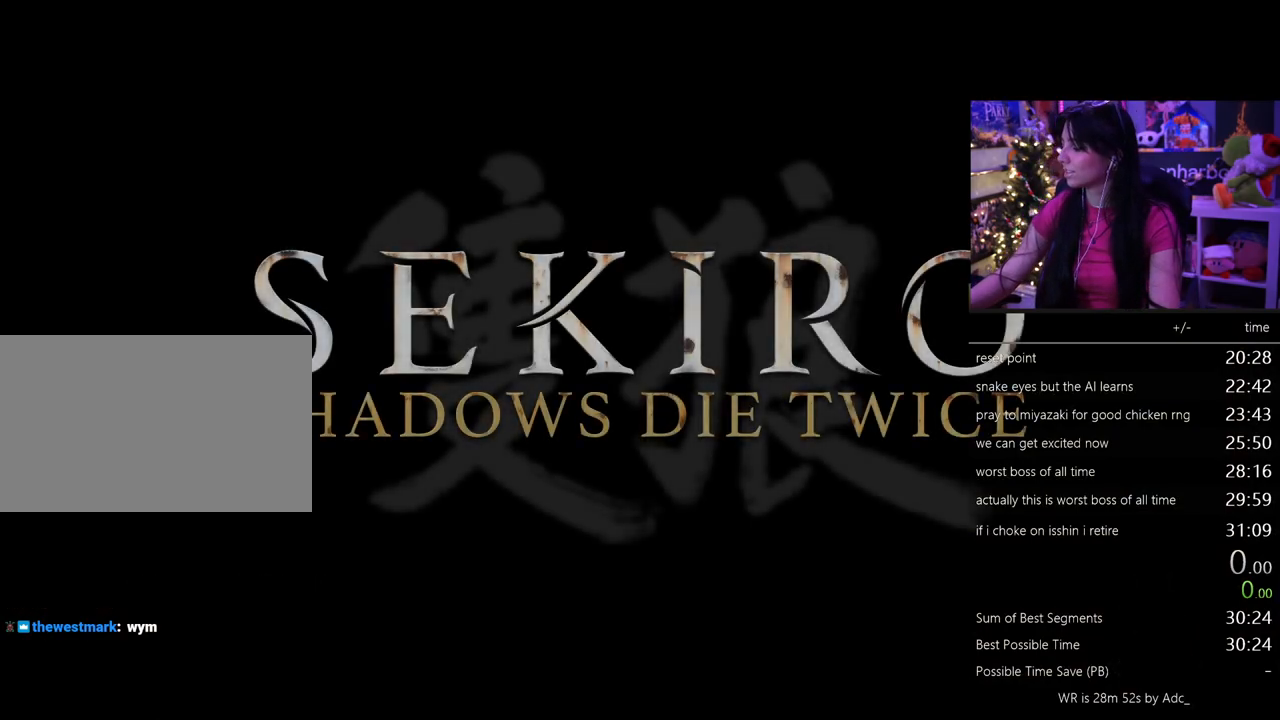
{"keys": [], "mouse": [], "events": []}
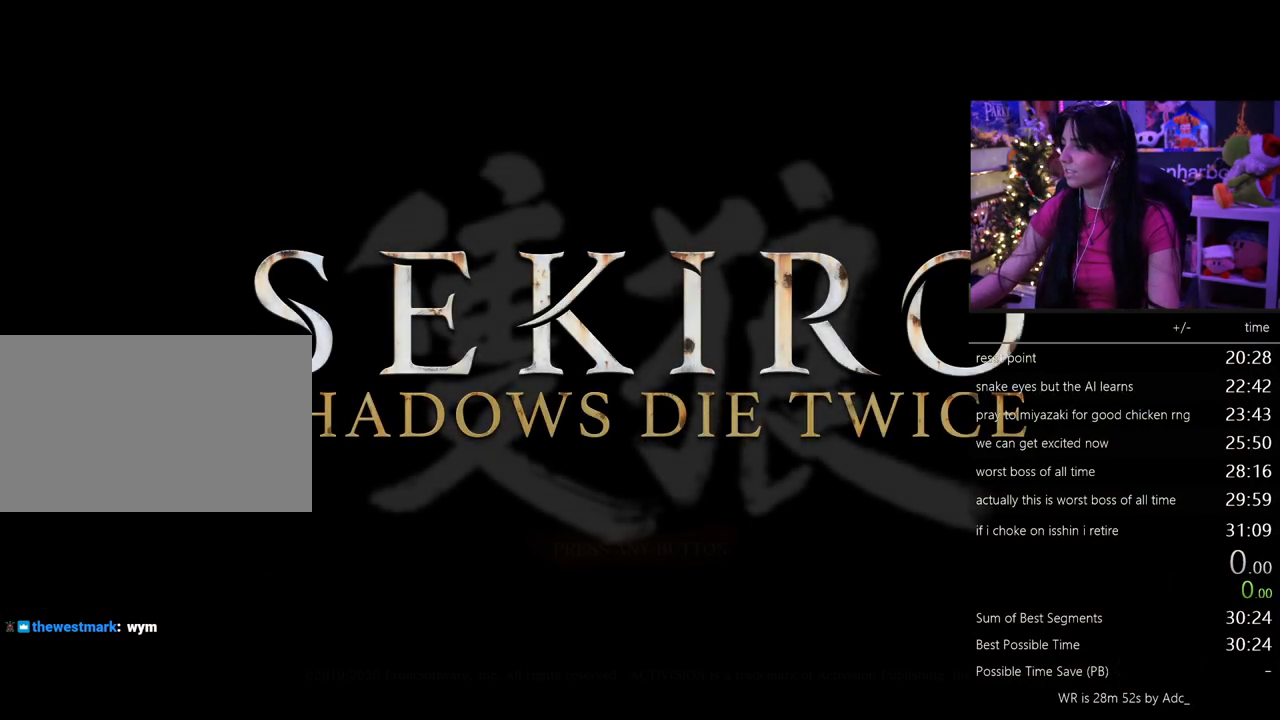
{"keys": [], "mouse": ["left"], "events": [[217, "mouse_left", "down"], [317, "mouse_left", "up"], [367, "mouse_left", "down"], [450, "mouse_left", "up"], [500, "mouse_left", "down"]]}
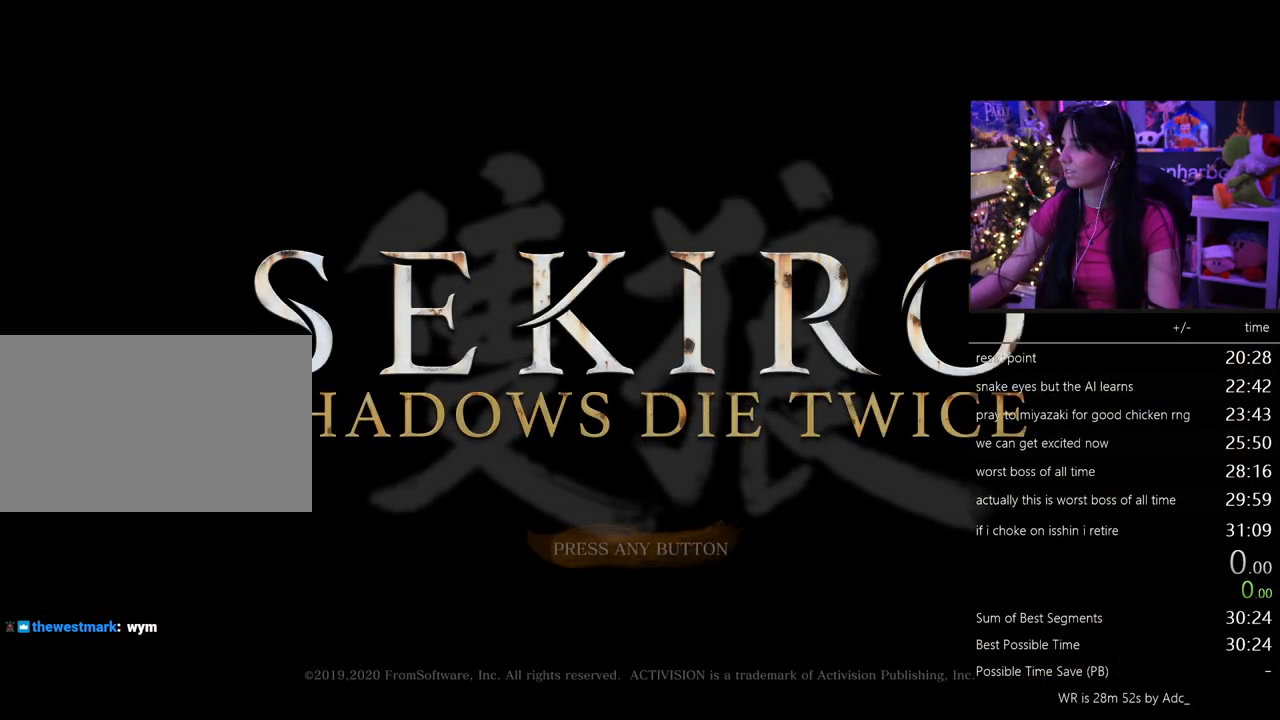
{"keys": [], "mouse": [], "events": [[100, "mouse_left", "up"], [133, "mouse_left", "down"], [233, "mouse_left", "up"], [317, "mouse_left", "down"], [417, "mouse_left", "up"]]}
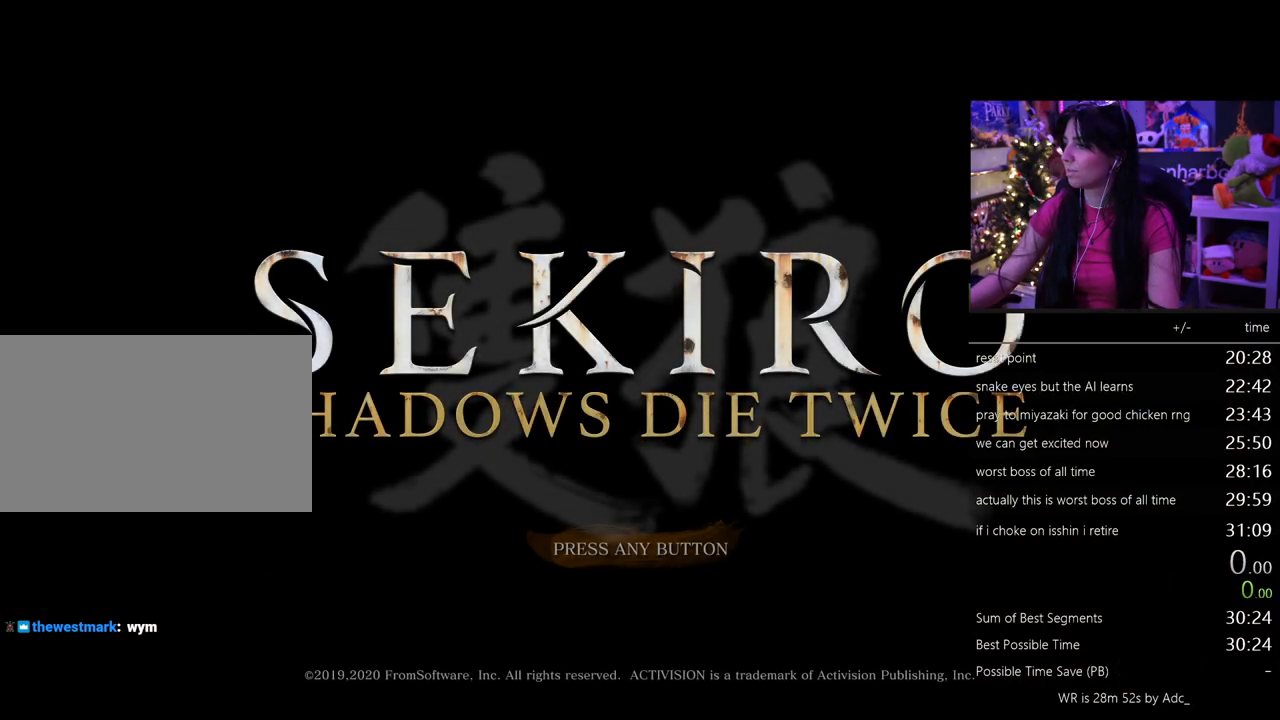
{"keys": [], "mouse": [], "events": [[17, "mouse_left", "down"], [67, "mouse_left", "up"]]}
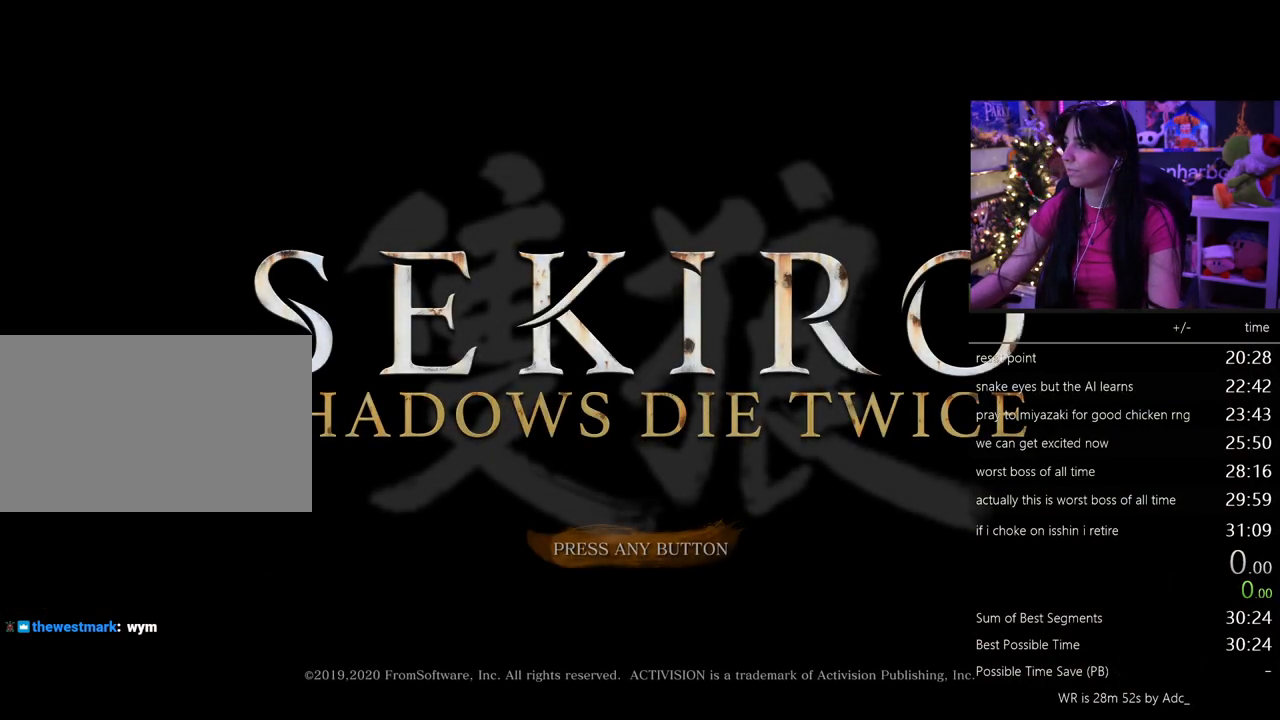
{"keys": [], "mouse": [], "events": []}
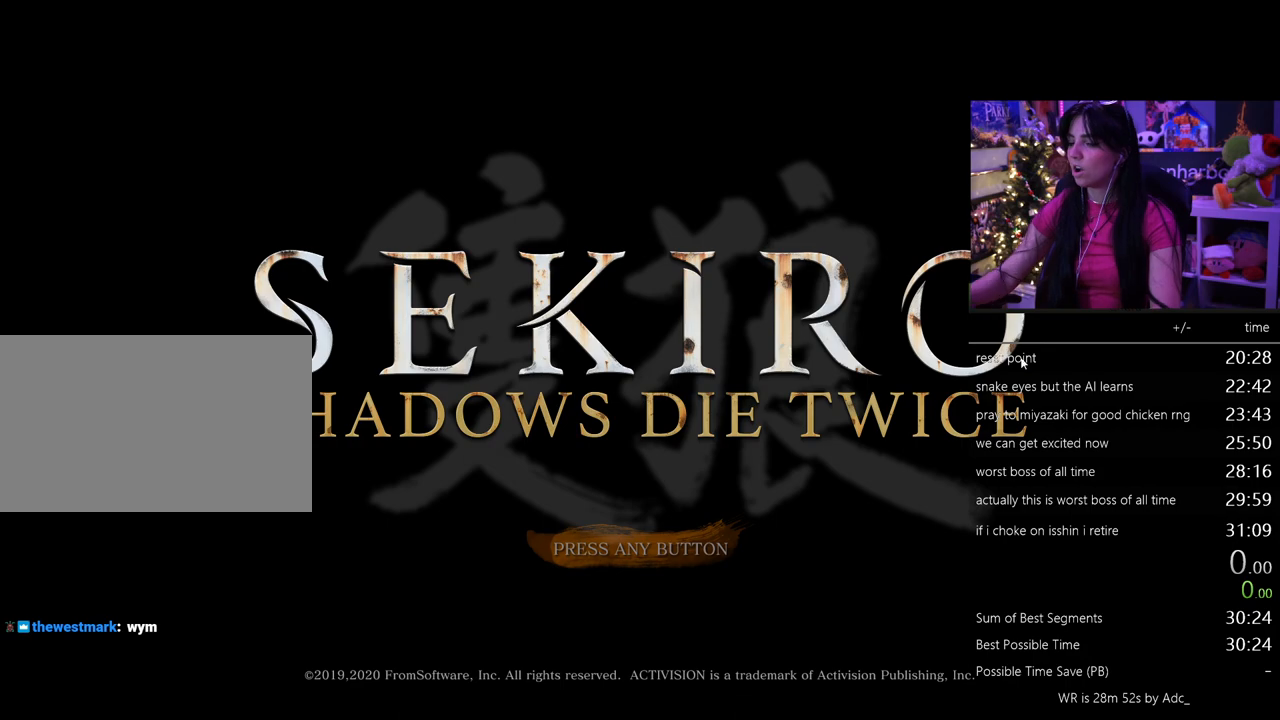
{"keys": [], "mouse": [], "events": []}
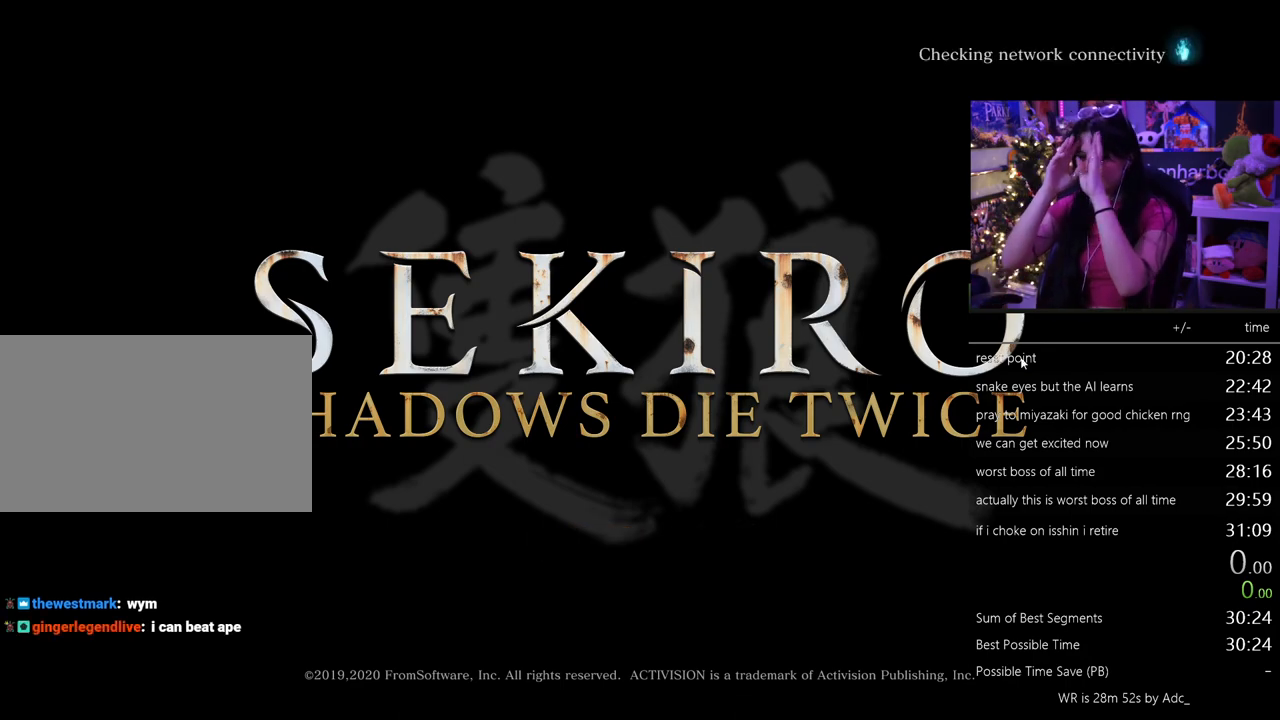
{"keys": [], "mouse": [], "events": []}
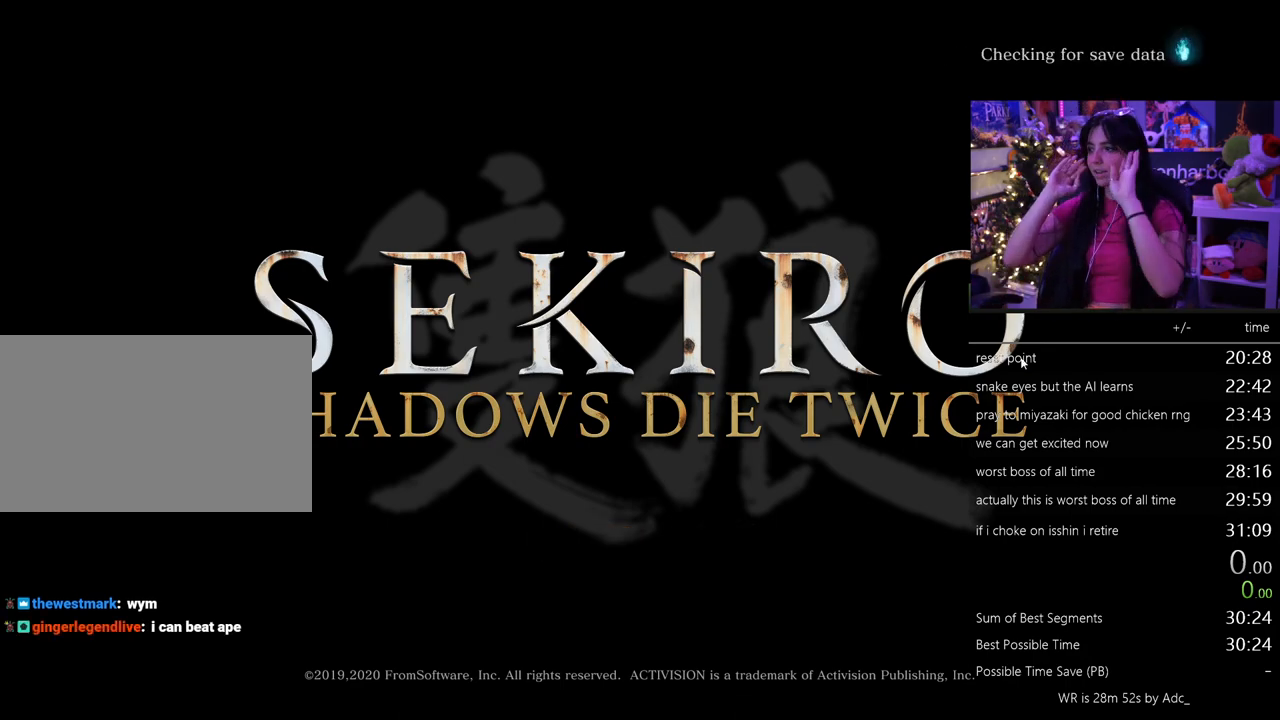
{"keys": [], "mouse": [], "events": []}
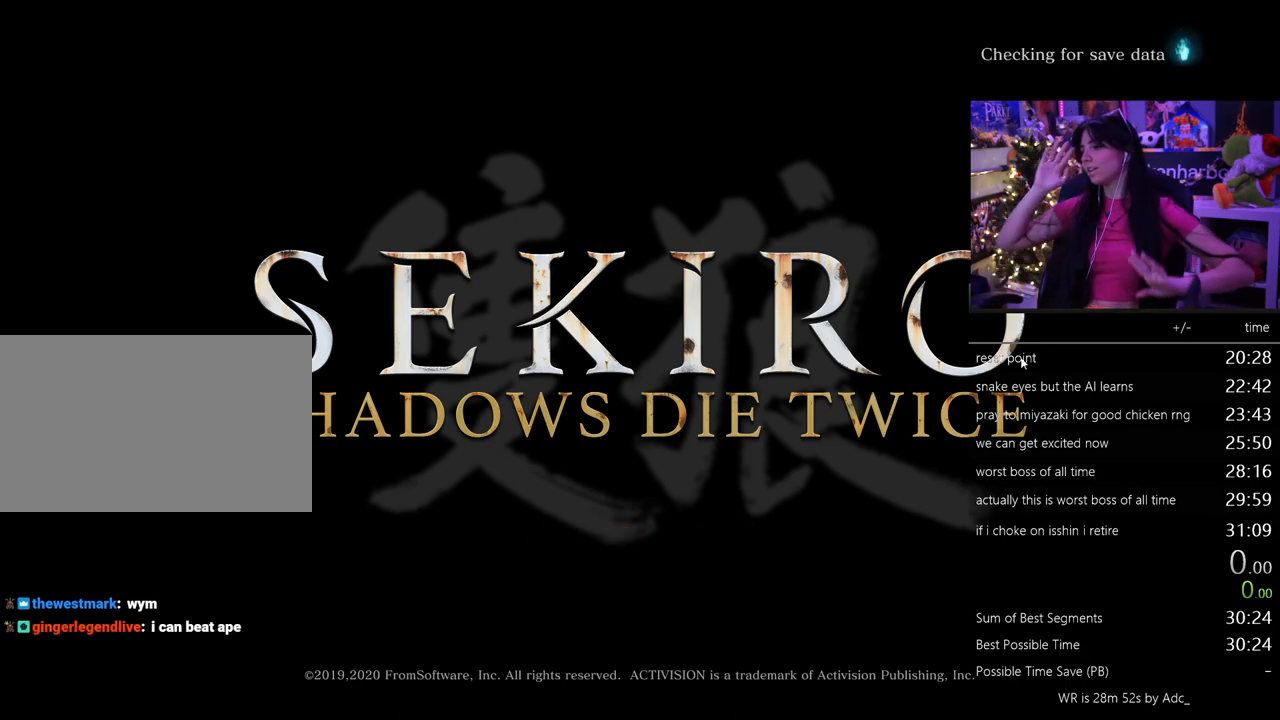
{"keys": [], "mouse": [], "events": []}
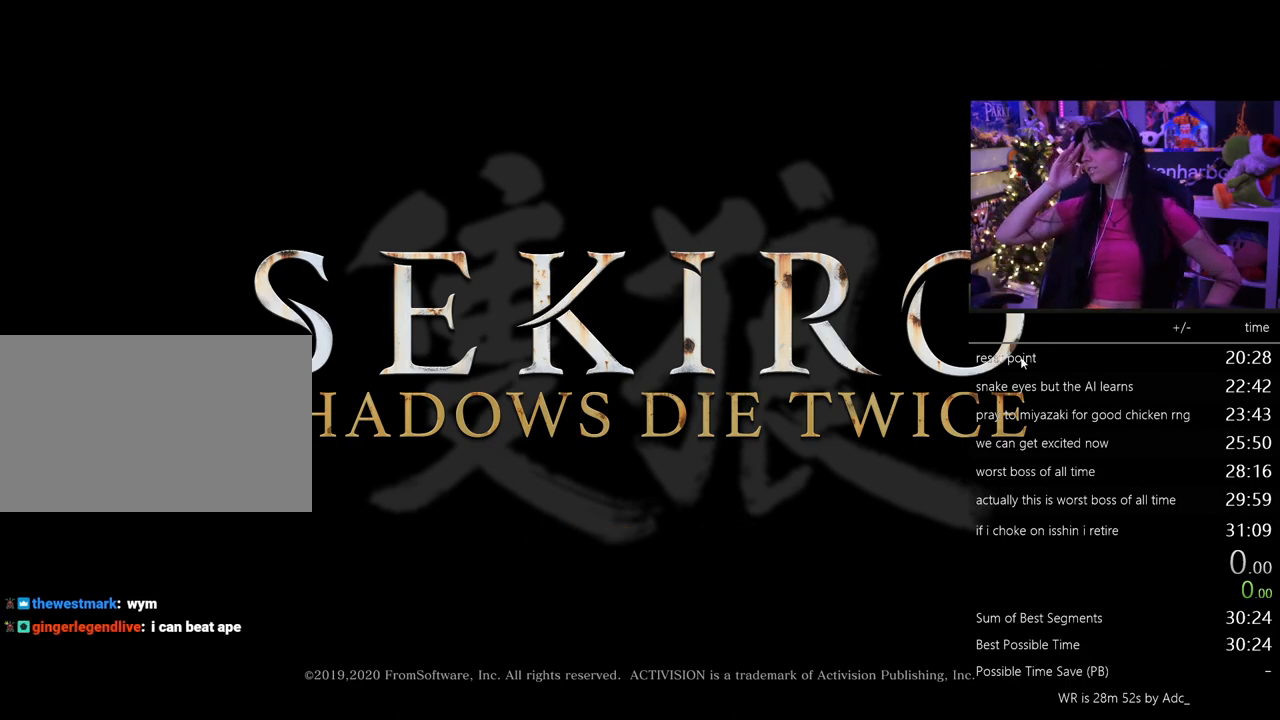
{"keys": [], "mouse": [], "events": []}
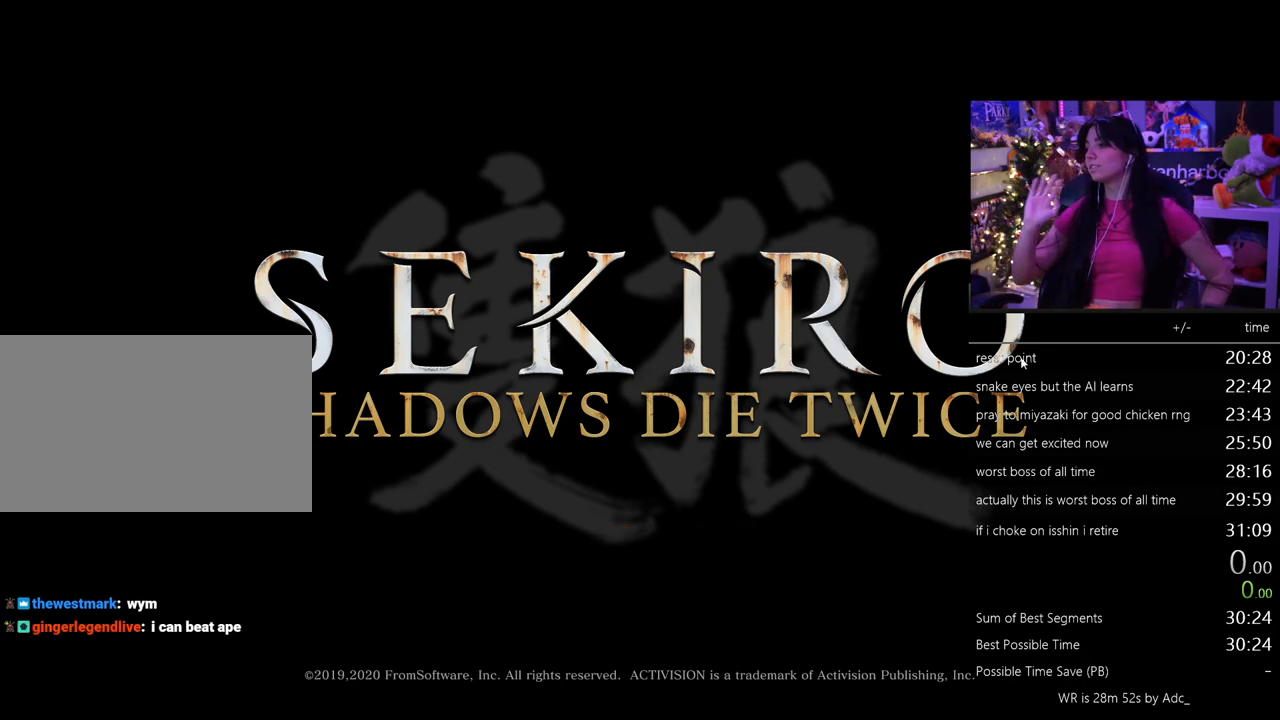
{"keys": [], "mouse": [], "events": []}
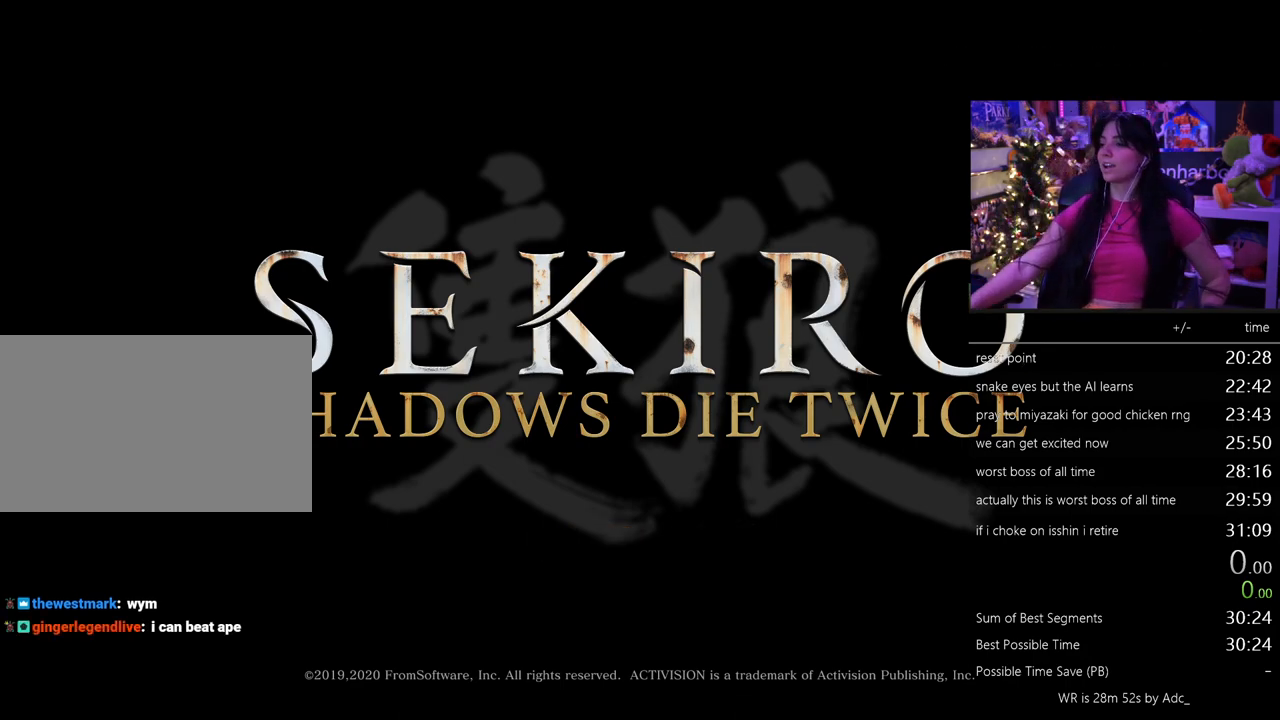
{"keys": [], "mouse": [], "events": []}
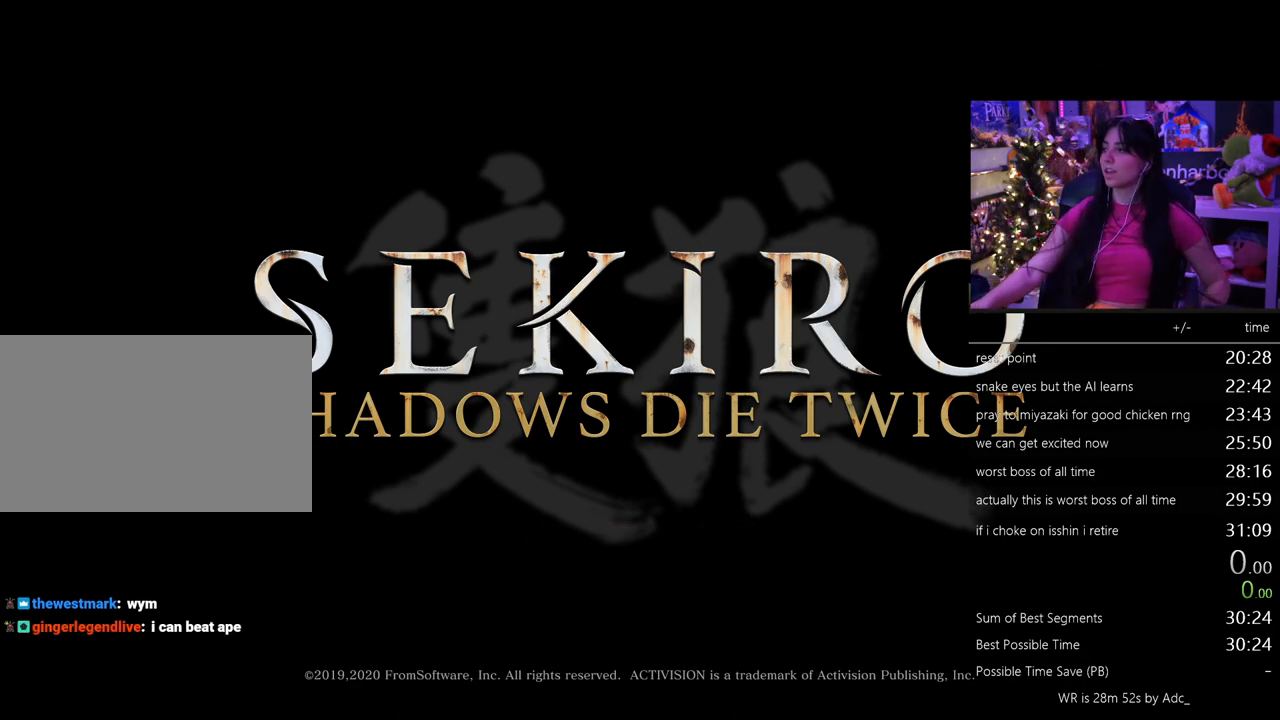
{"keys": [], "mouse": [], "events": []}
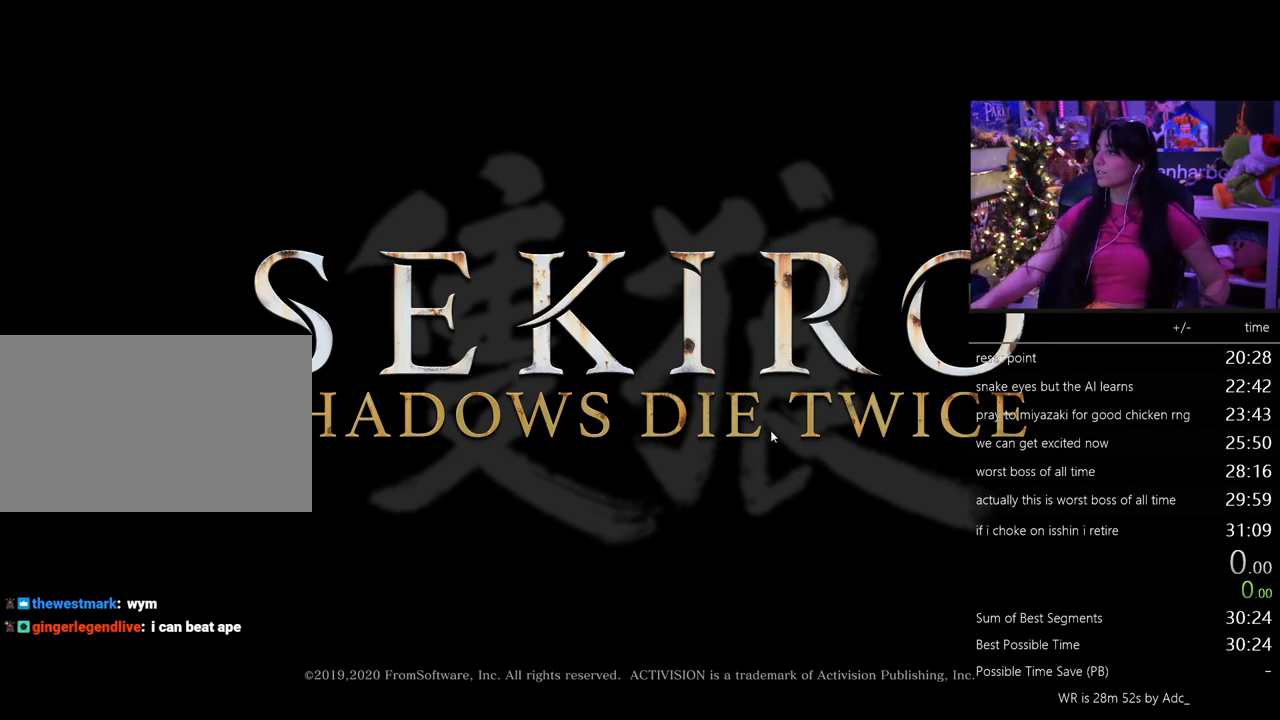
{"keys": [], "mouse": [], "events": [[83, "mouse_left", "down"], [117, "mouse_left", "up"]]}
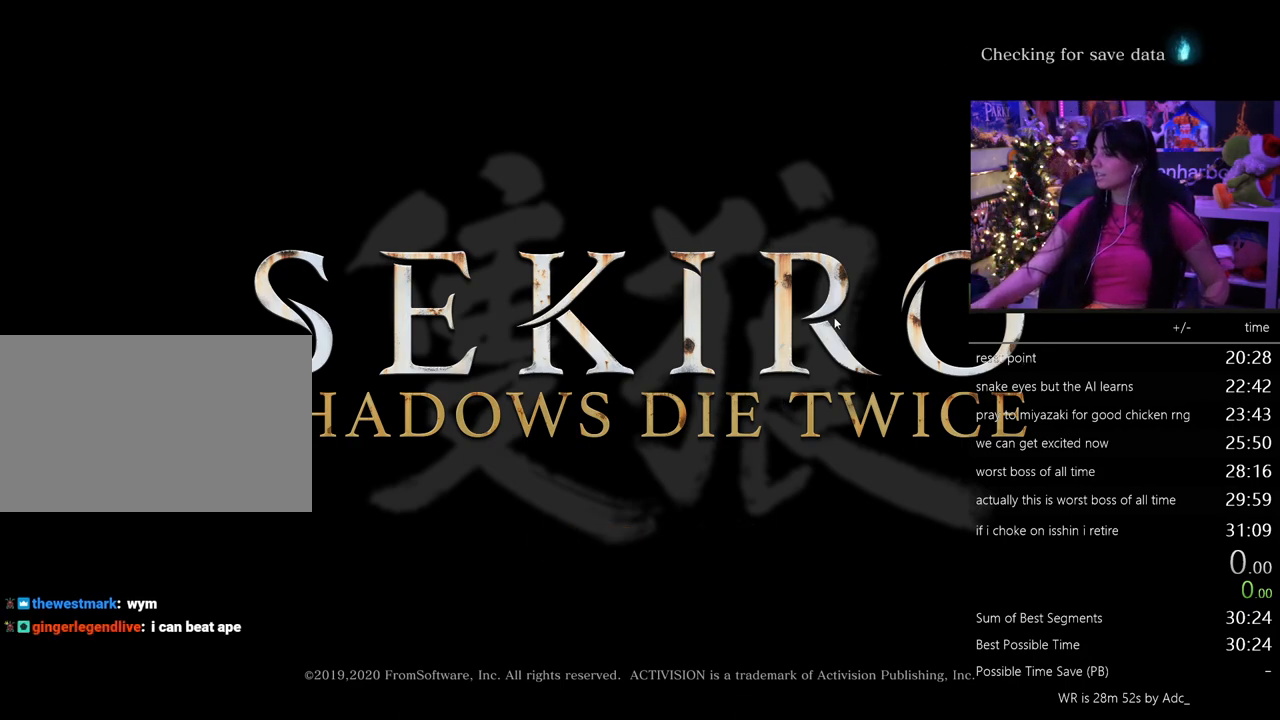
{"keys": [], "mouse": [], "events": [[333, "mouse_left", "down"], [417, "mouse_left", "up"]]}
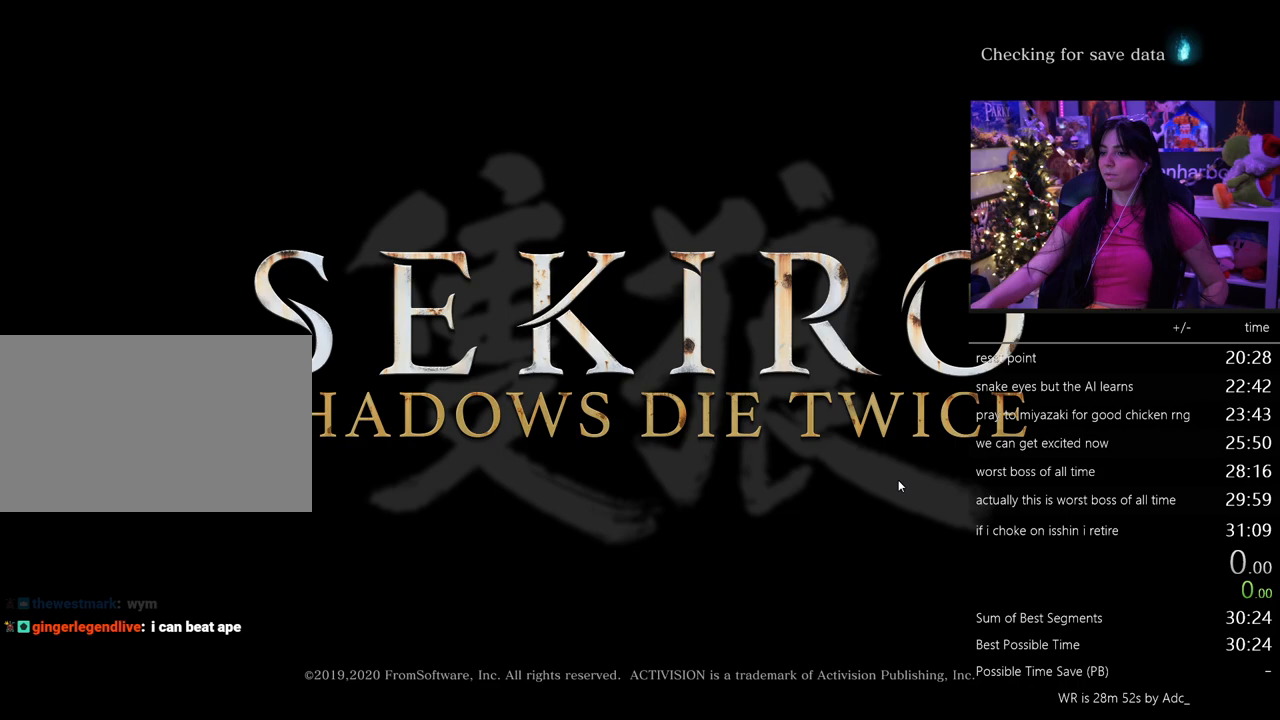
{"keys": [], "mouse": [], "events": []}
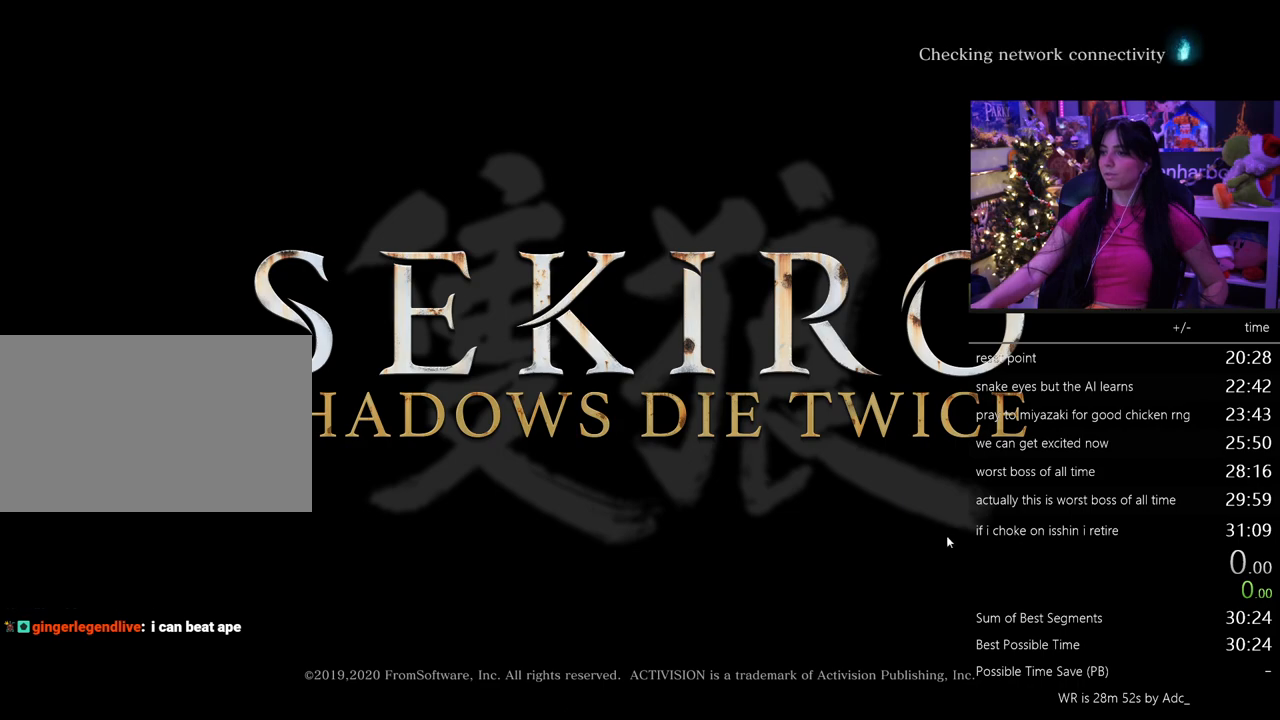
{"keys": [], "mouse": [], "events": []}
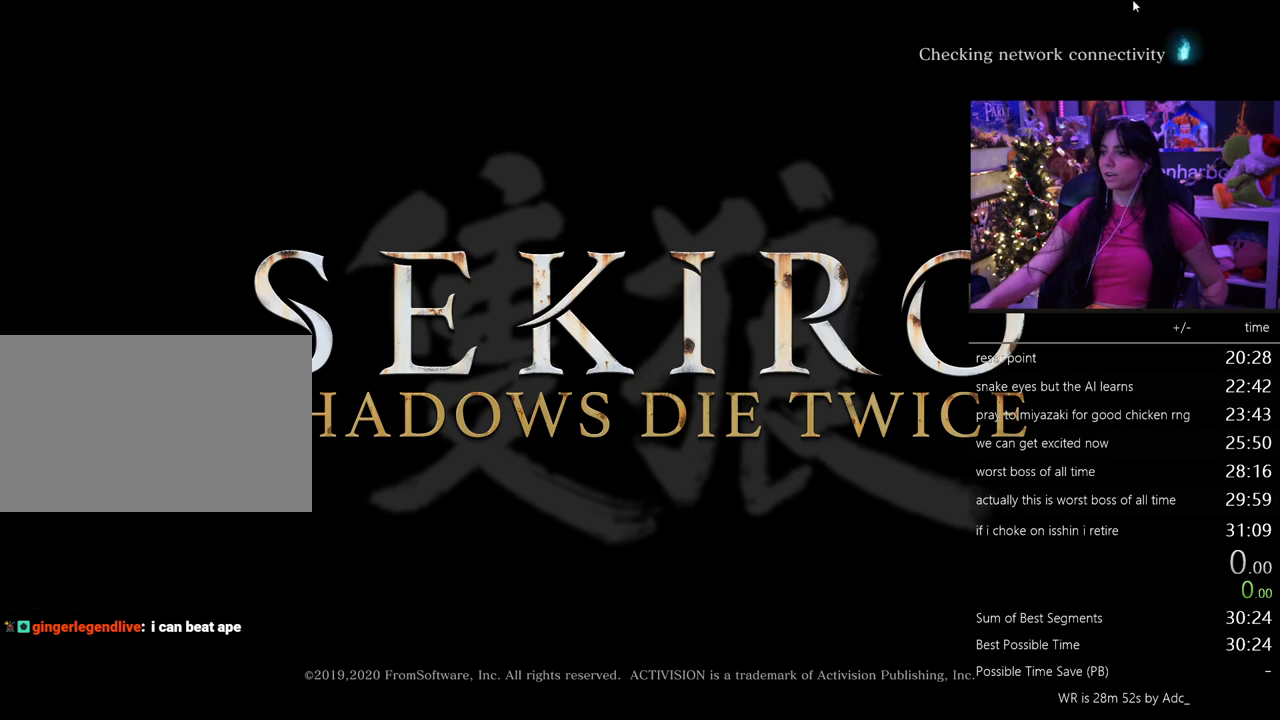
{"keys": [], "mouse": [], "events": []}
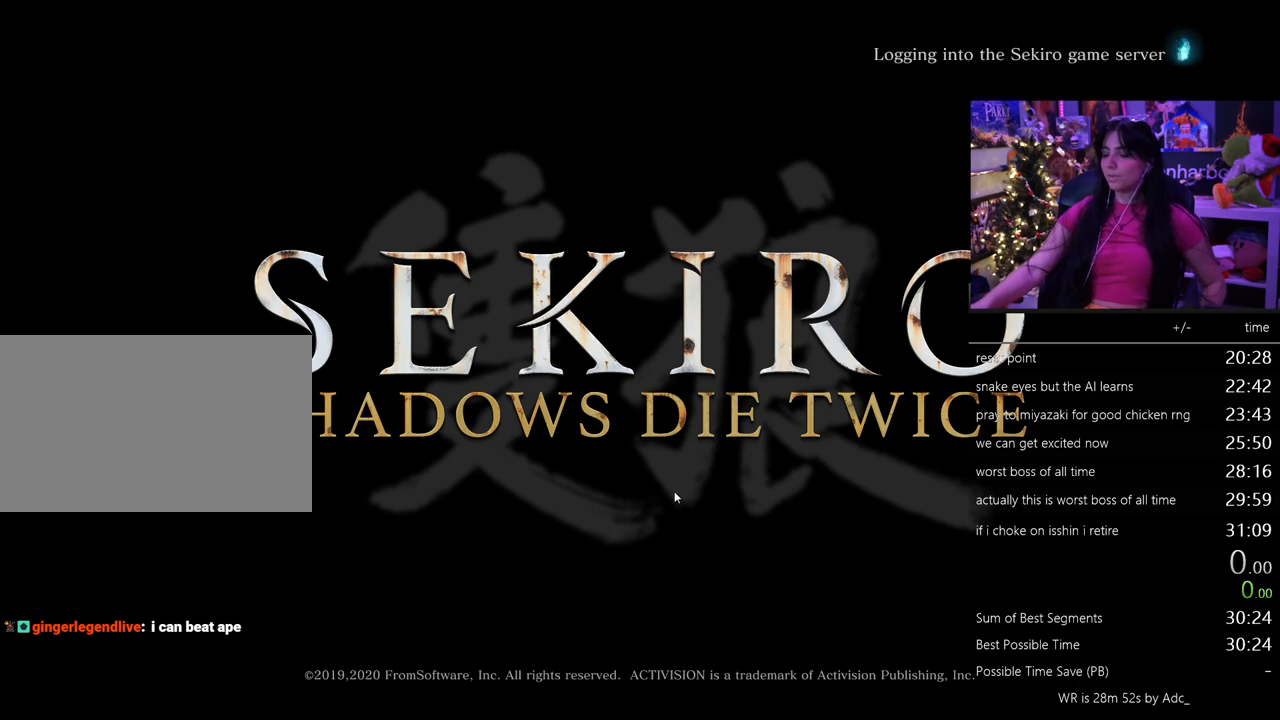
{"keys": [], "mouse": [], "events": []}
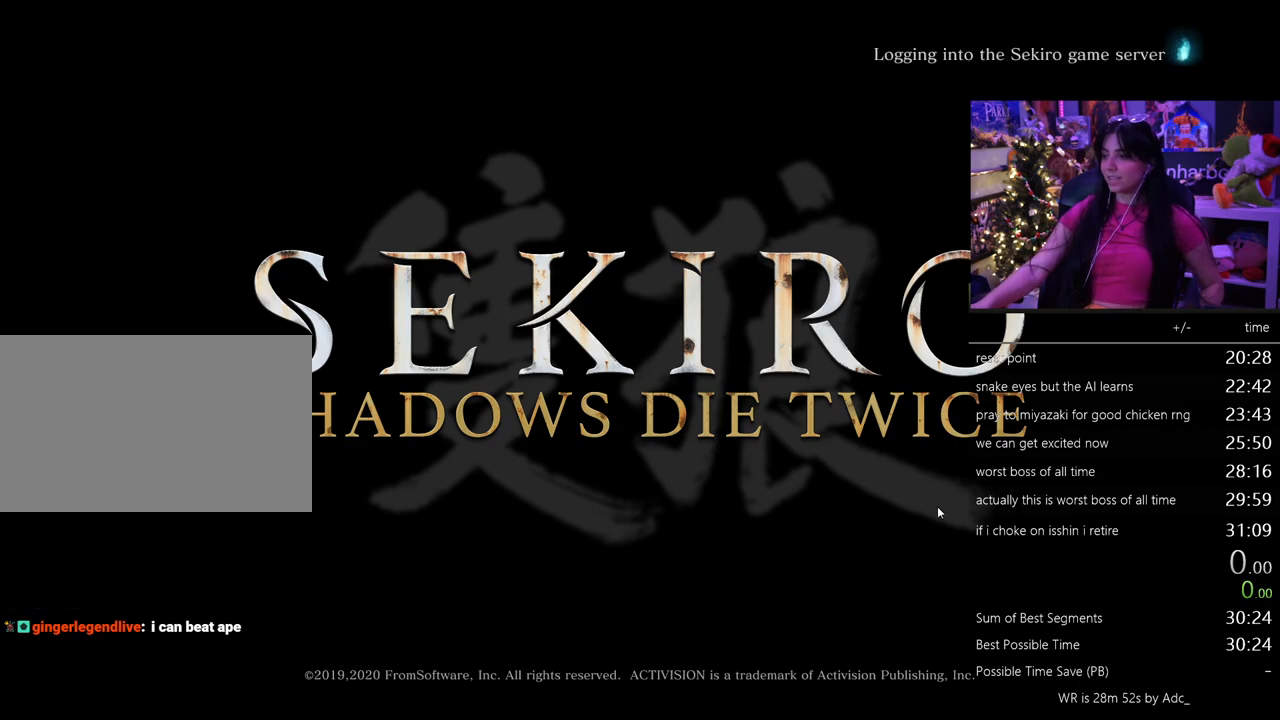
{"keys": [], "mouse": [], "events": []}
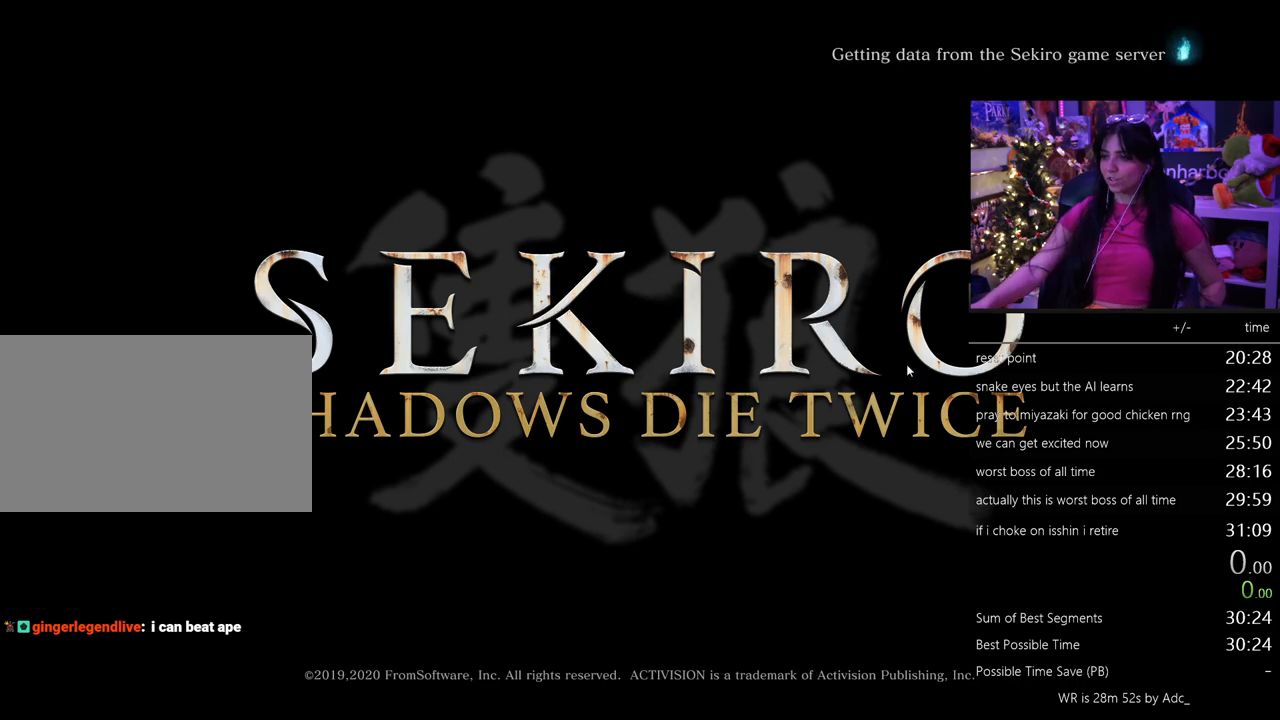
{"keys": [], "mouse": ["left"], "events": [[467, "mouse_left", "down"]]}
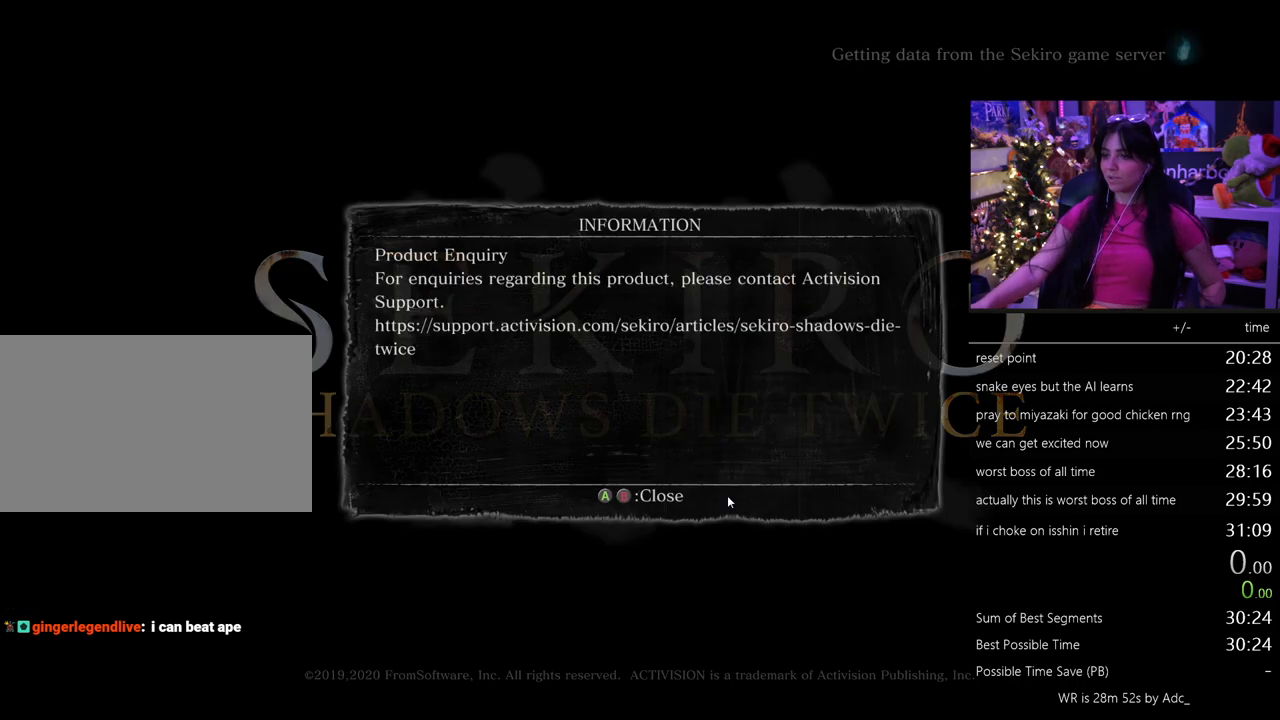
{"keys": [], "mouse": [], "events": [[67, "mouse_left", "up"]]}
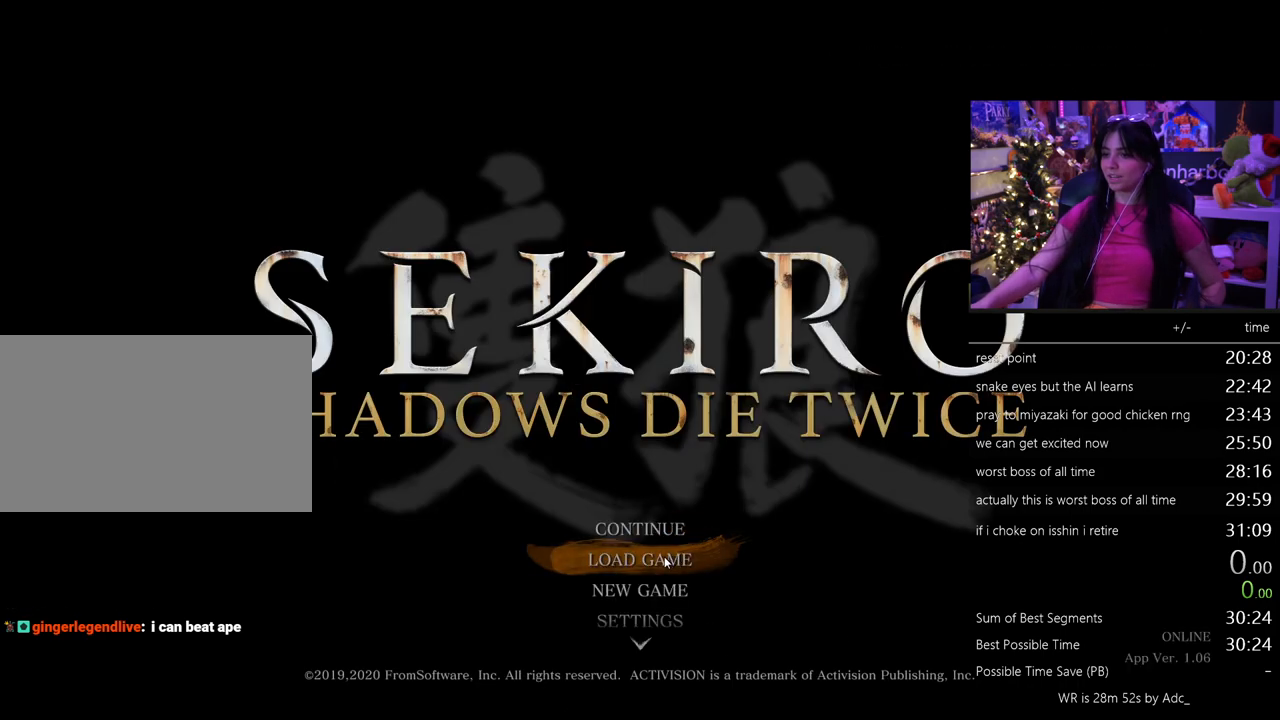
{"keys": [], "mouse": [], "events": []}
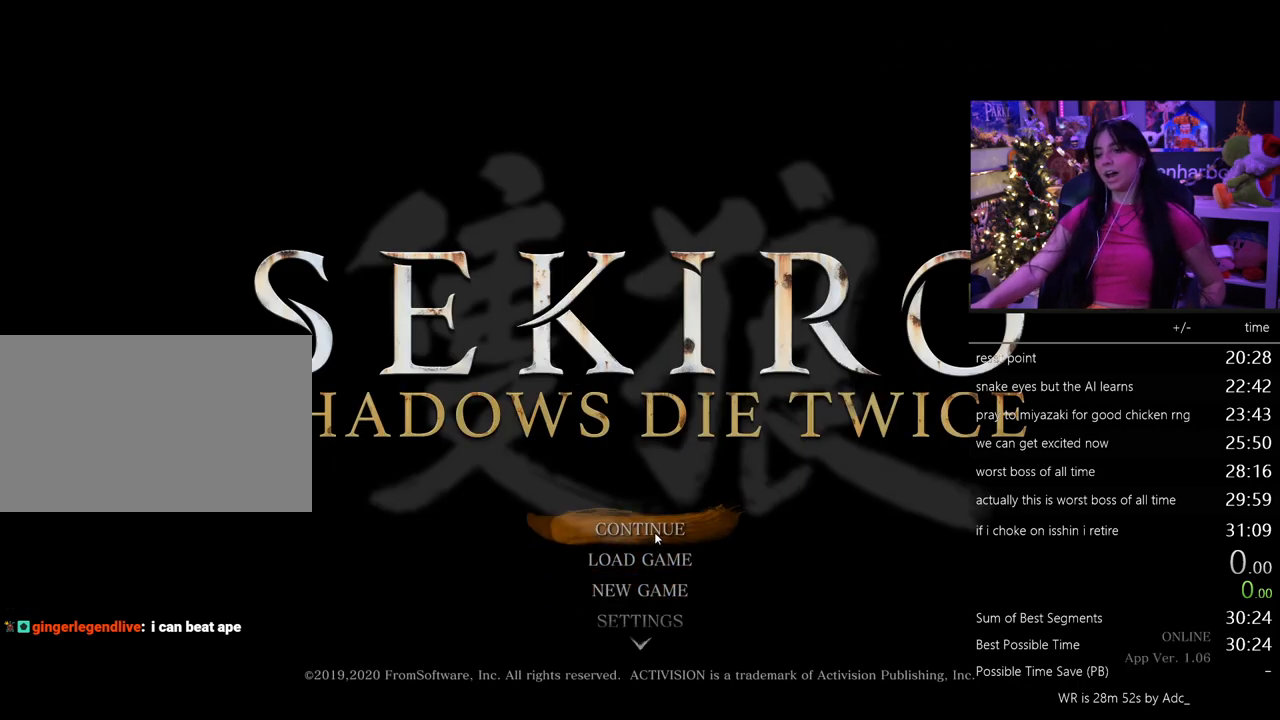
{"keys": [], "mouse": [], "events": []}
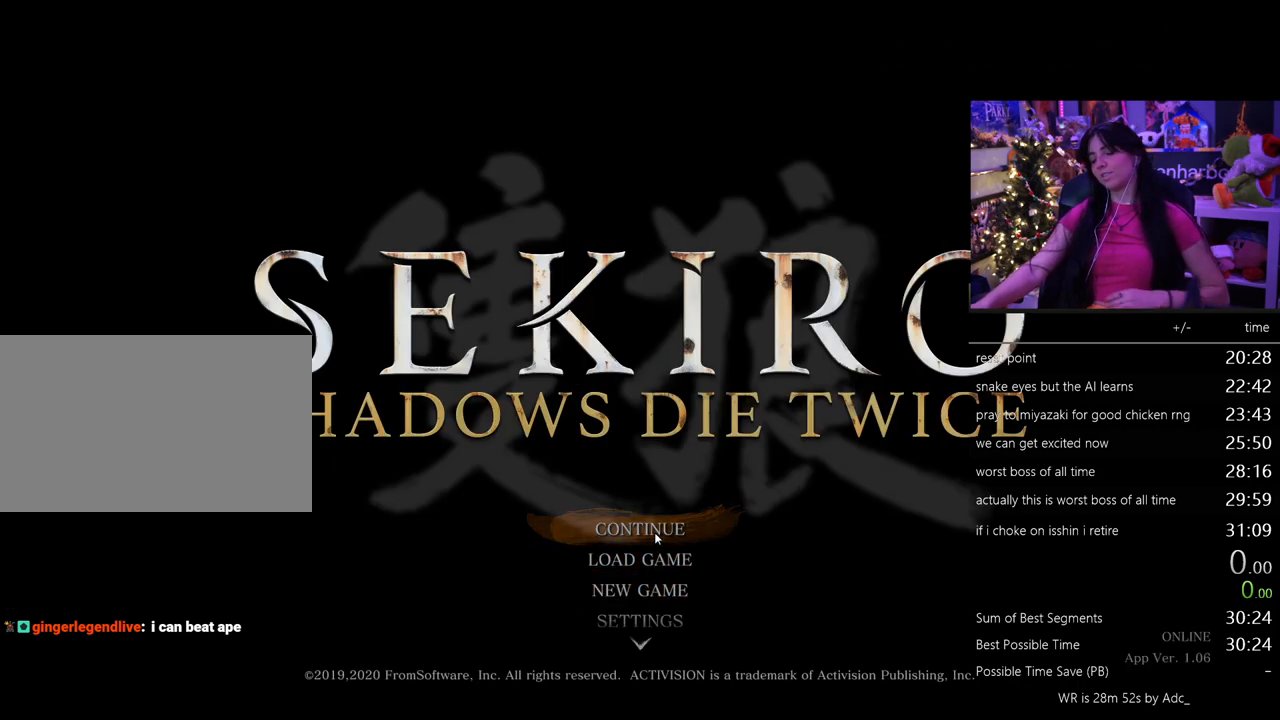
{"keys": [], "mouse": ["left"], "events": [[483, "mouse_left", "down"]]}
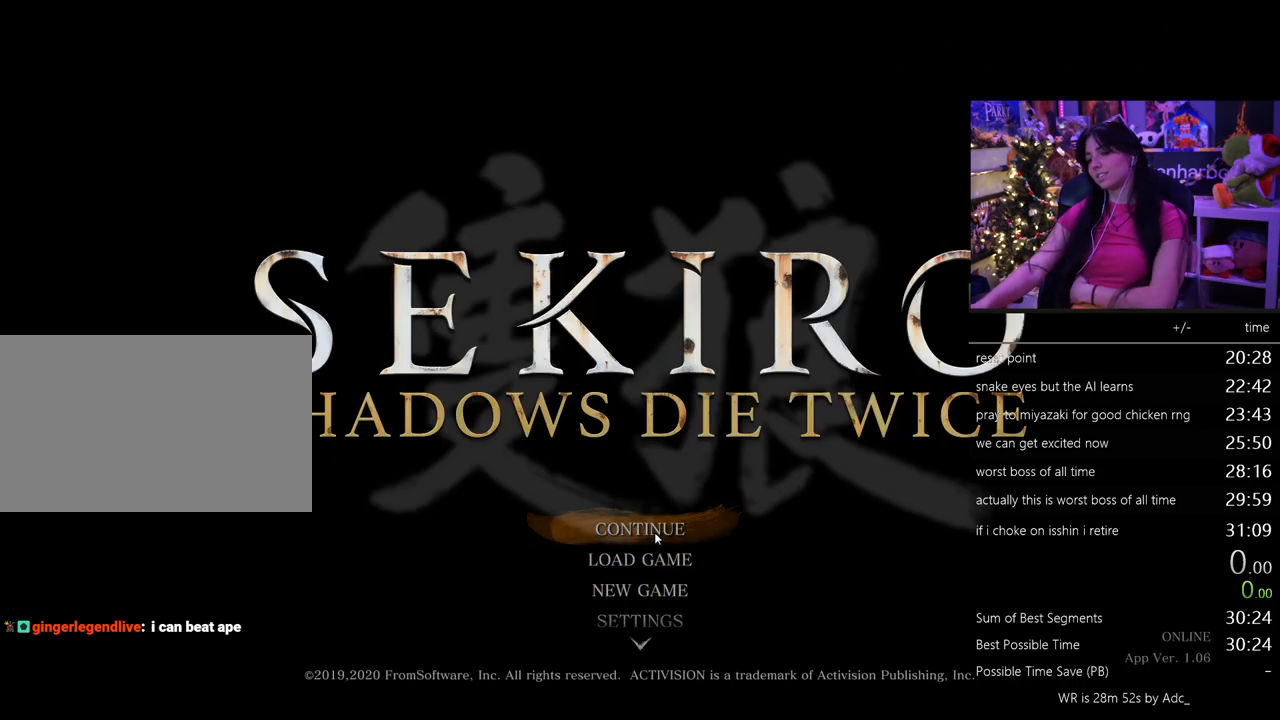
{"keys": [], "mouse": [], "events": [[350, "mouse_left", "up"]]}